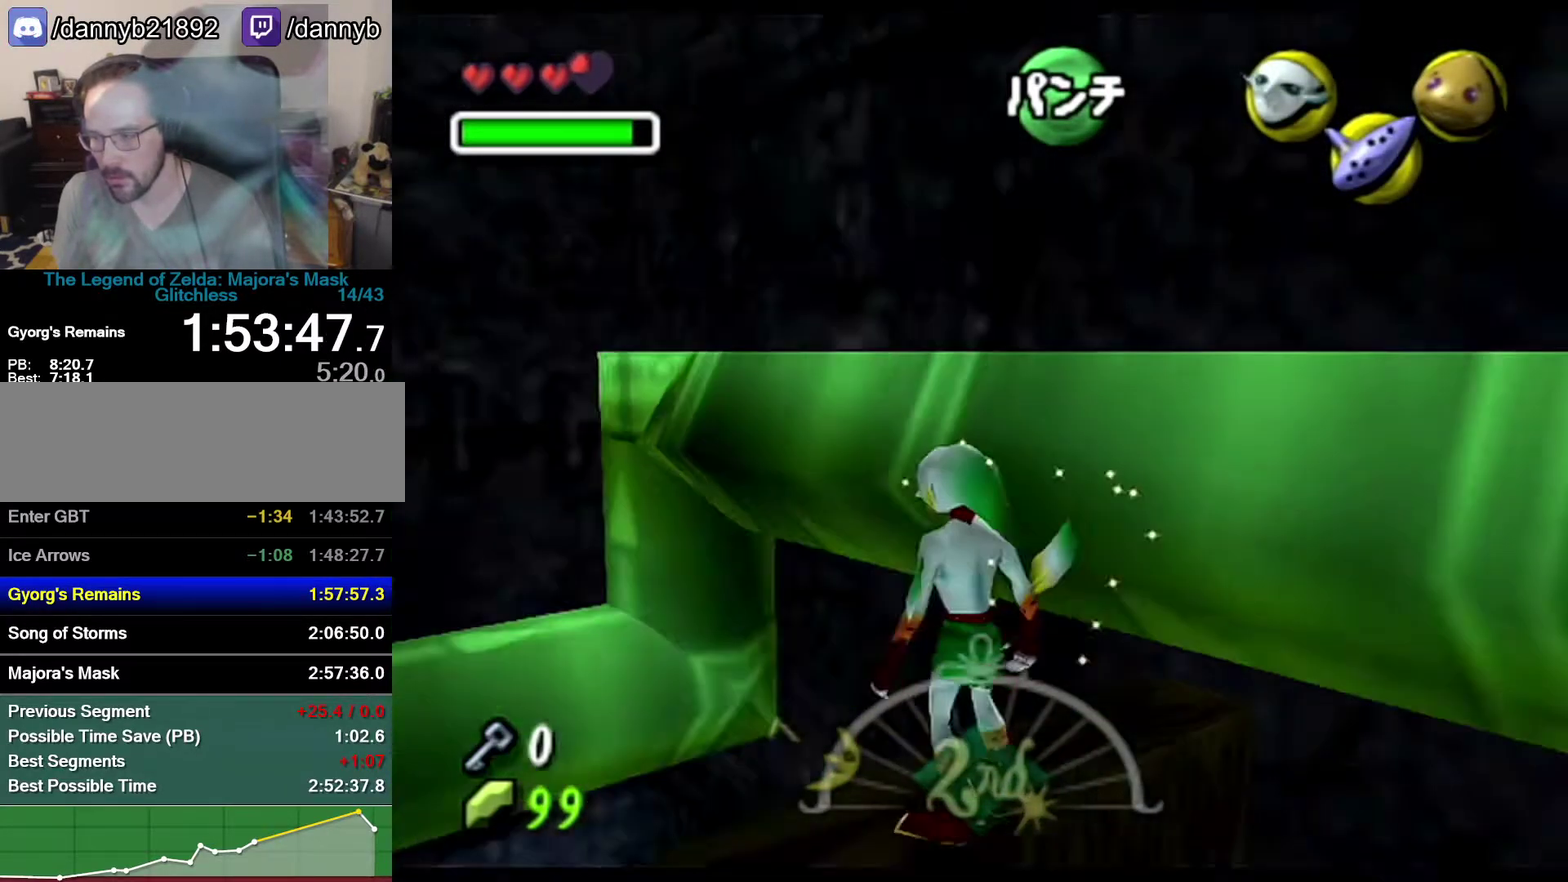
Gameplay with a controller (Nintendo layout); each line is a JSON object with the inputs held at the frame after it. "events" lists button and stick changes between this image and that frame as [ms after this image, input, new state], when the widget could be followed in between. Not read: L3 R3.
{"buttons": ["Z"], "left_stick": "left", "events": [[117, "left_stick", "left"], [150, "A", "down"], [300, "A", "up"]]}
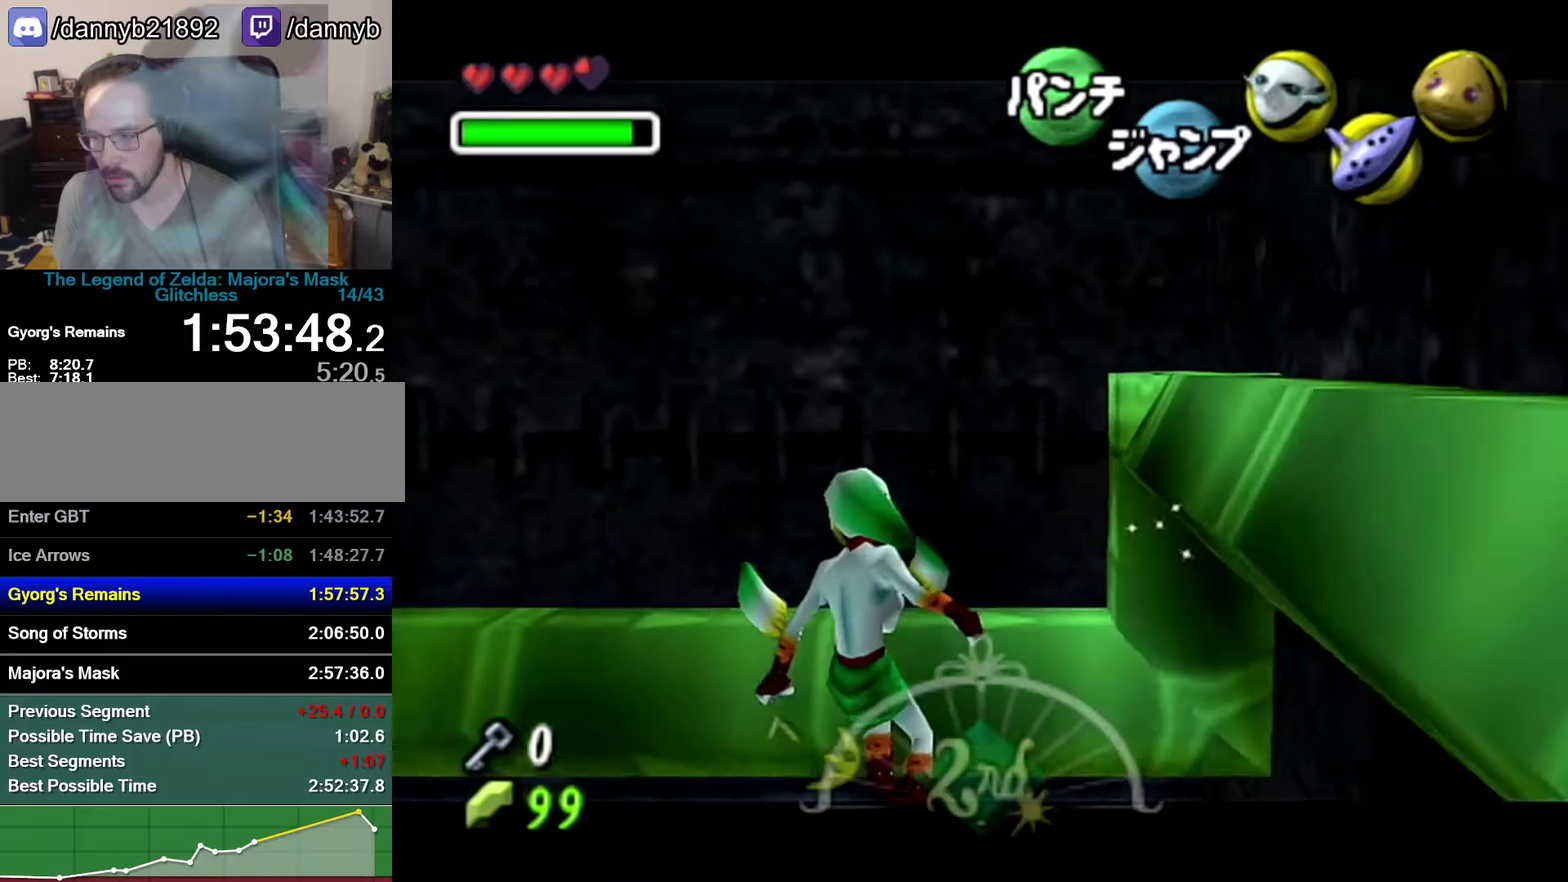
{"buttons": ["Z"], "left_stick": "down", "events": [[17, "left_stick", "down"]]}
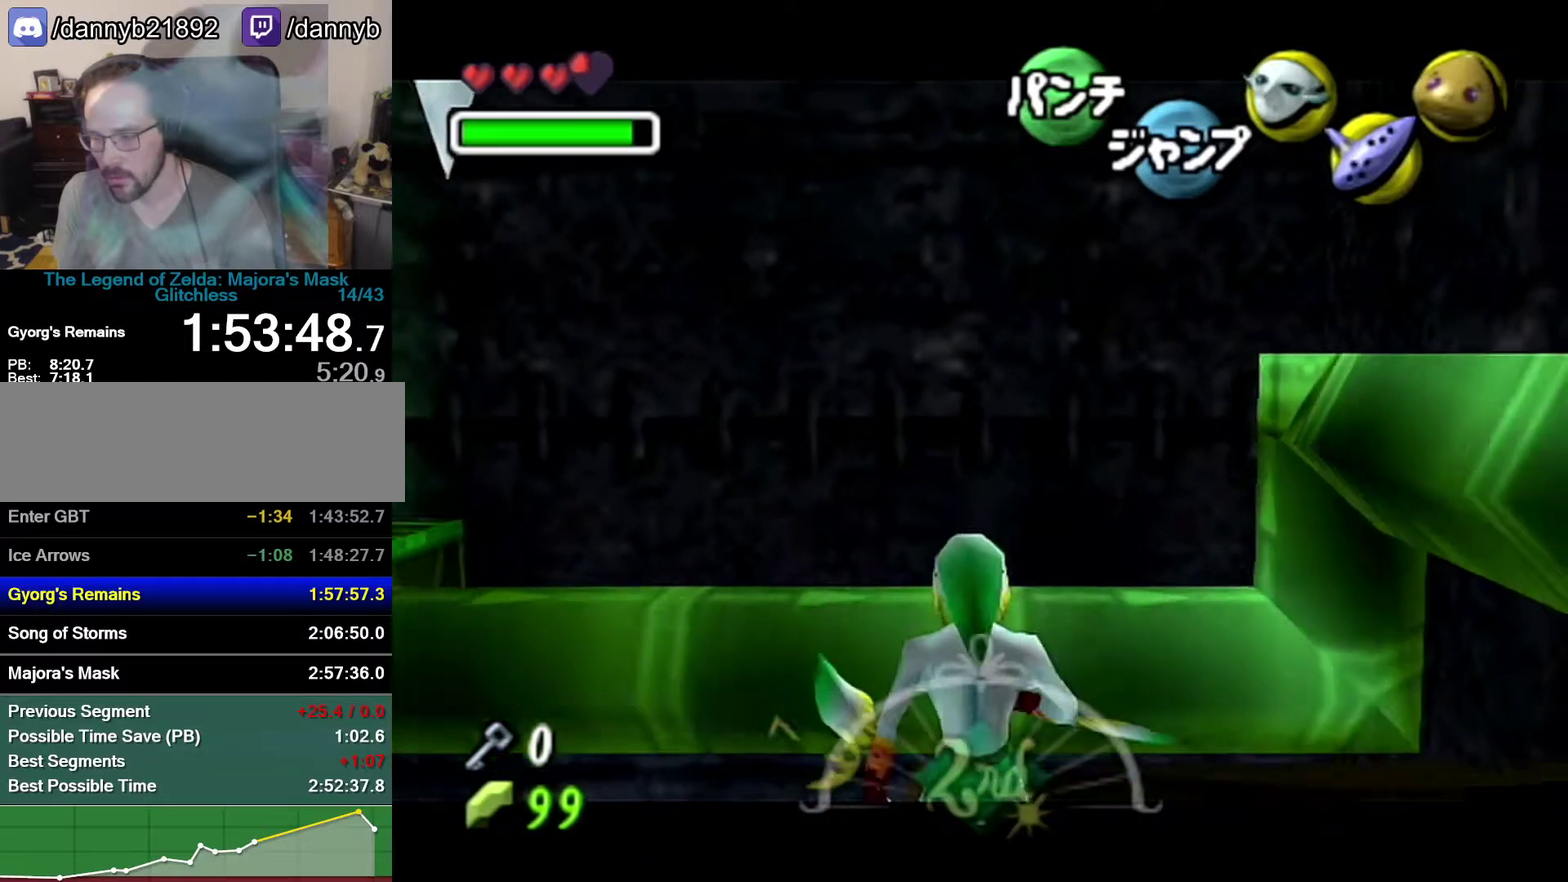
{"buttons": ["Z"], "left_stick": "down", "events": []}
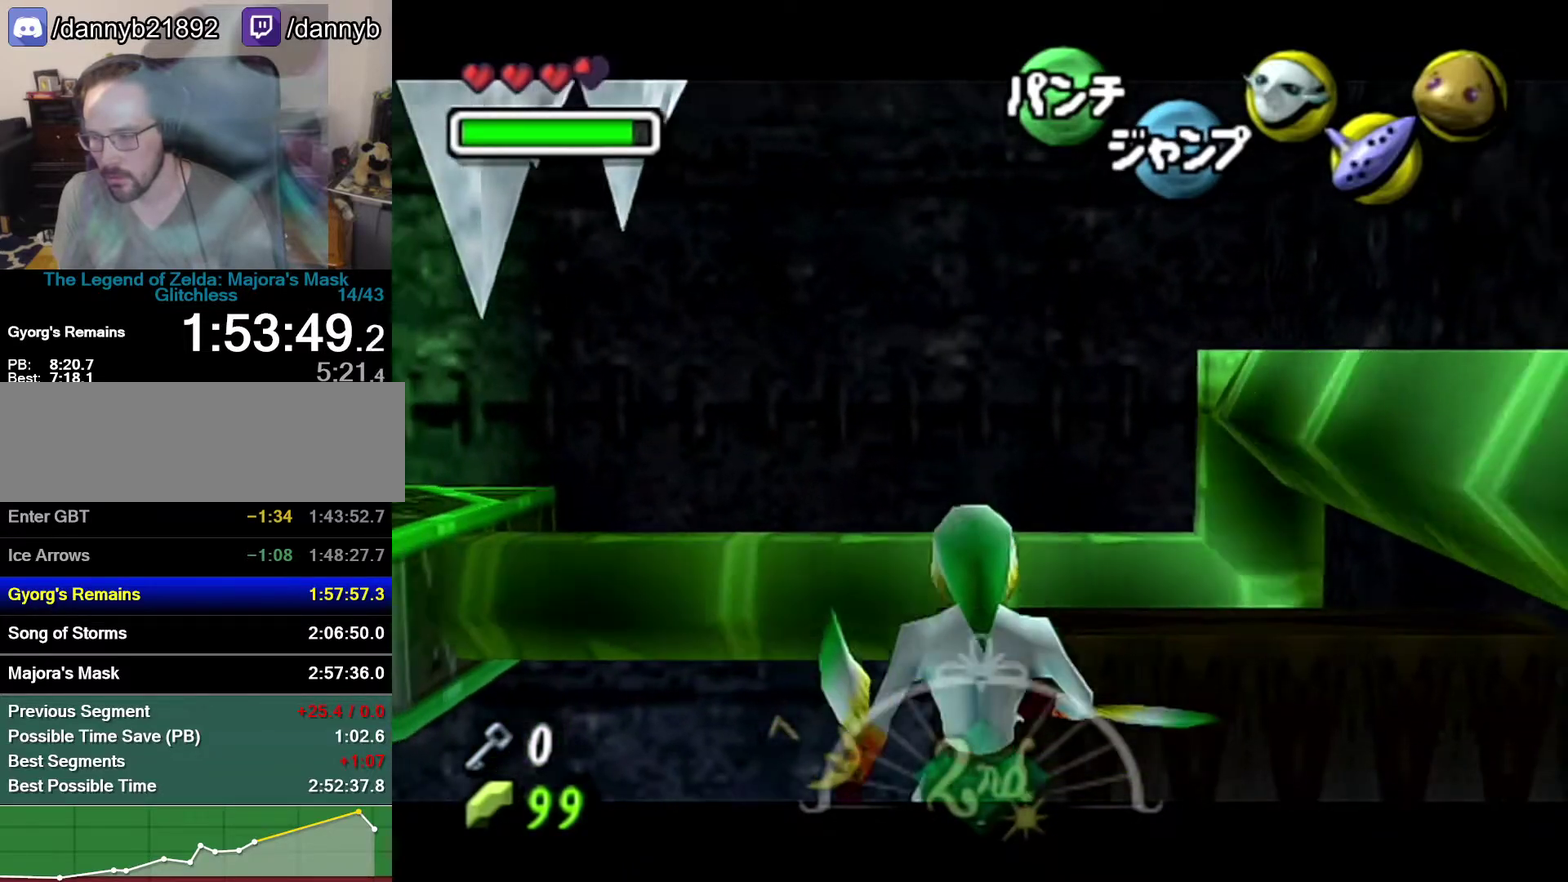
{"buttons": ["Z"], "left_stick": "down", "events": []}
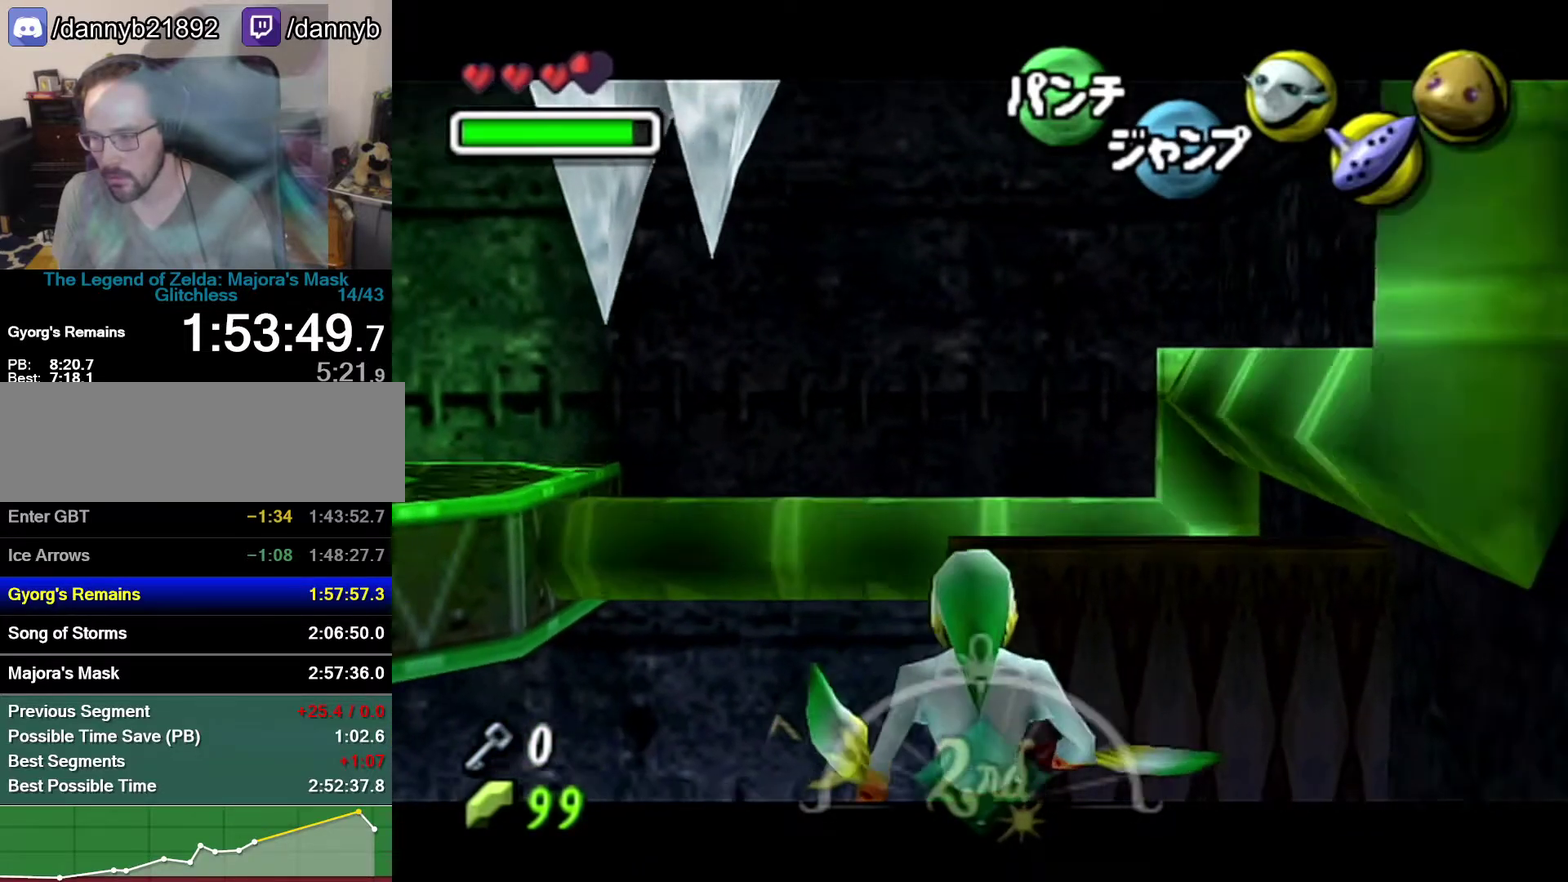
{"buttons": ["Z"], "left_stick": "down", "events": []}
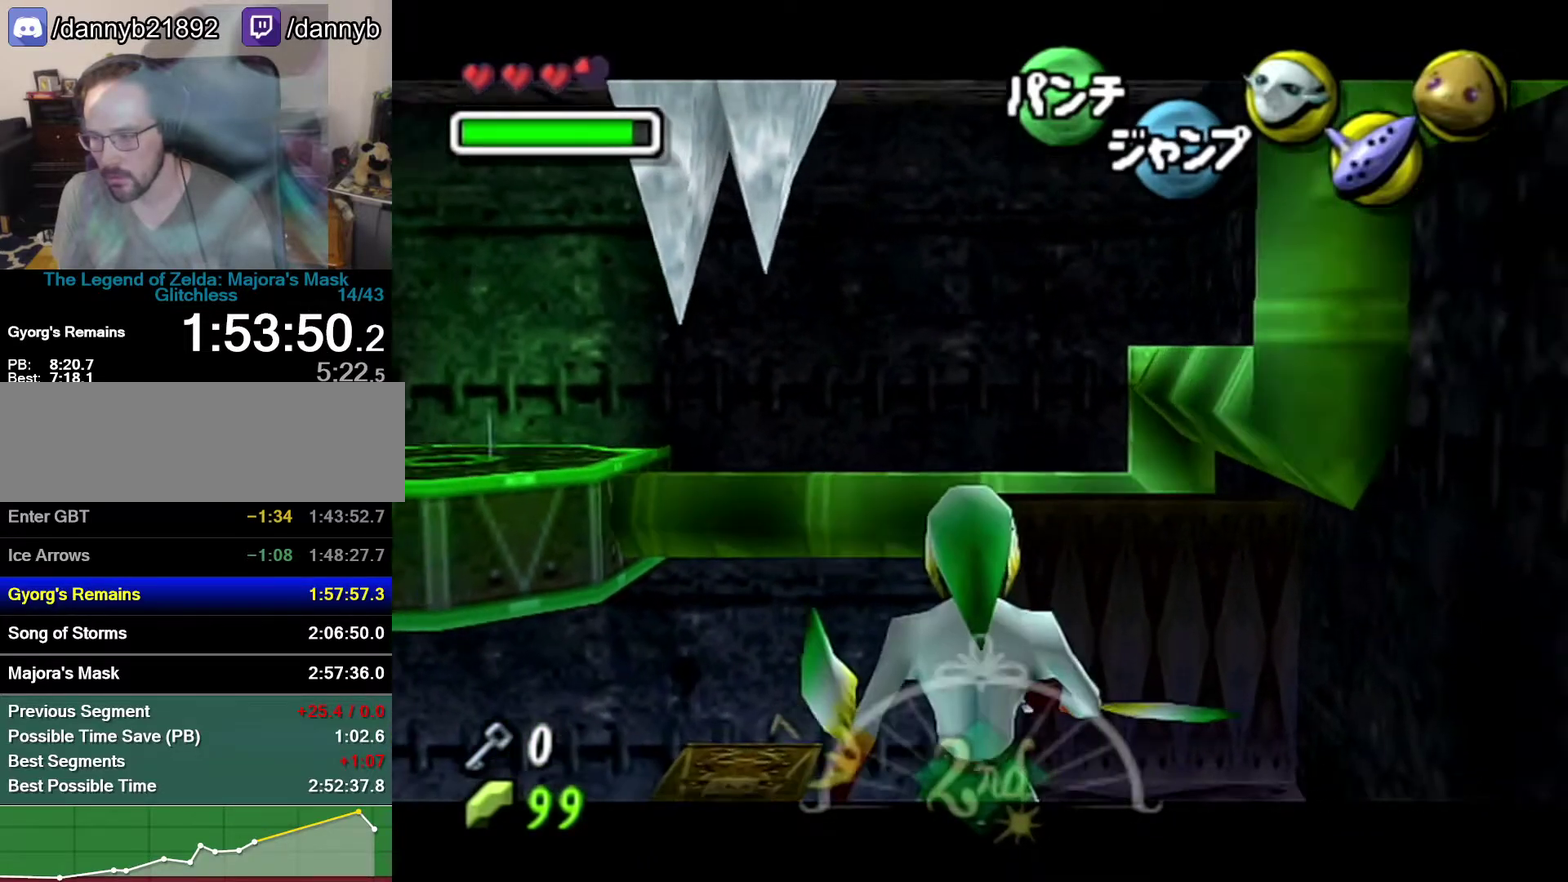
{"buttons": ["A"], "left_stick": "down-left", "events": [[267, "Z", "up"], [333, "left_stick", "down-left"], [500, "A", "down"]]}
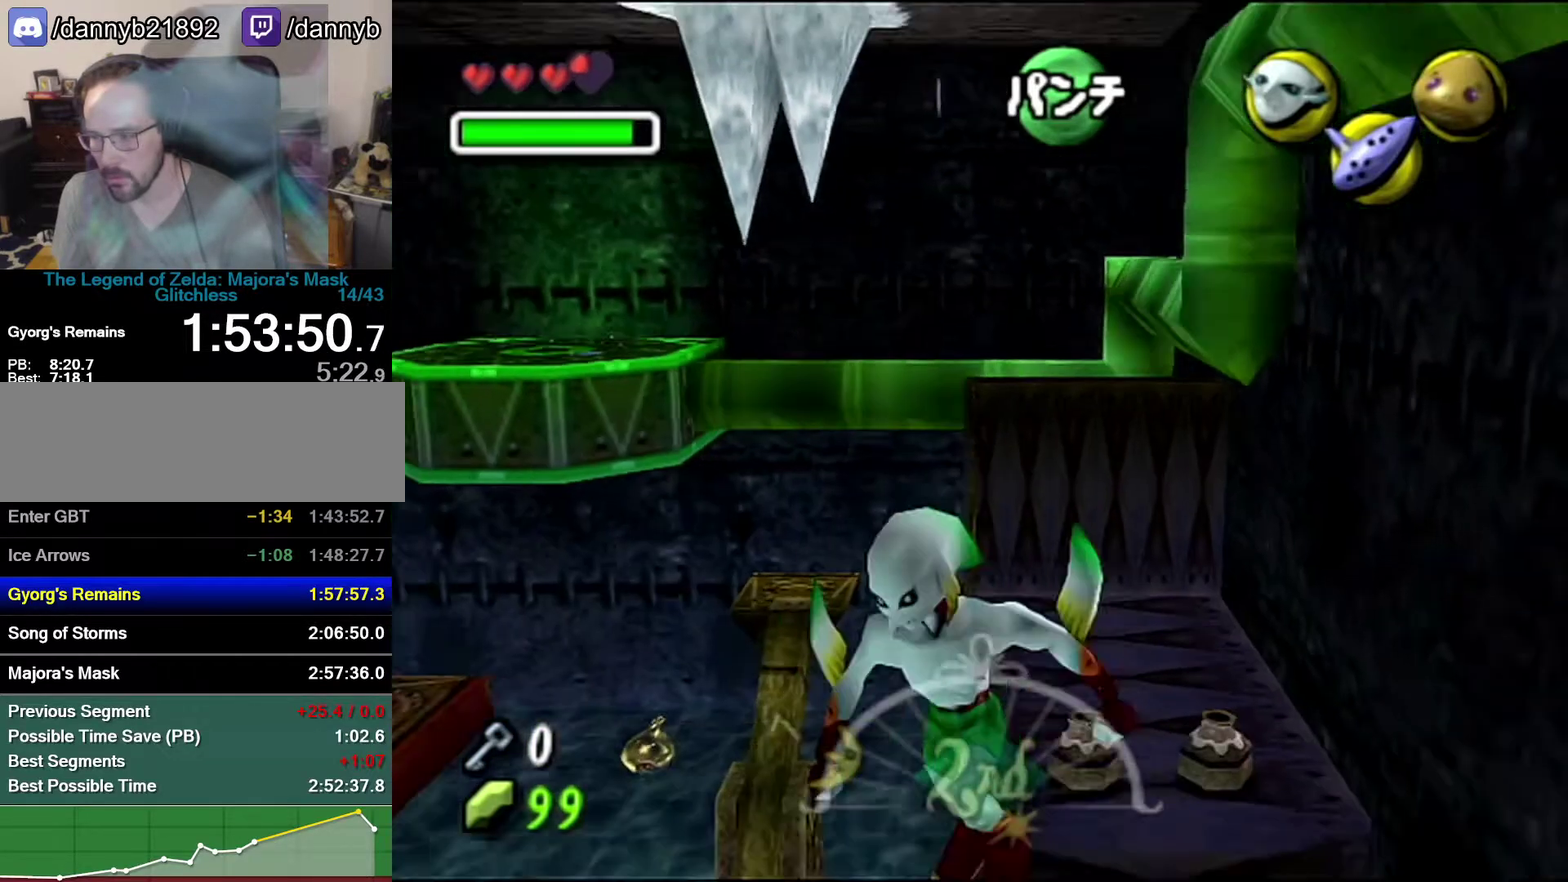
{"buttons": [], "left_stick": "down-left", "events": [[183, "A", "up"]]}
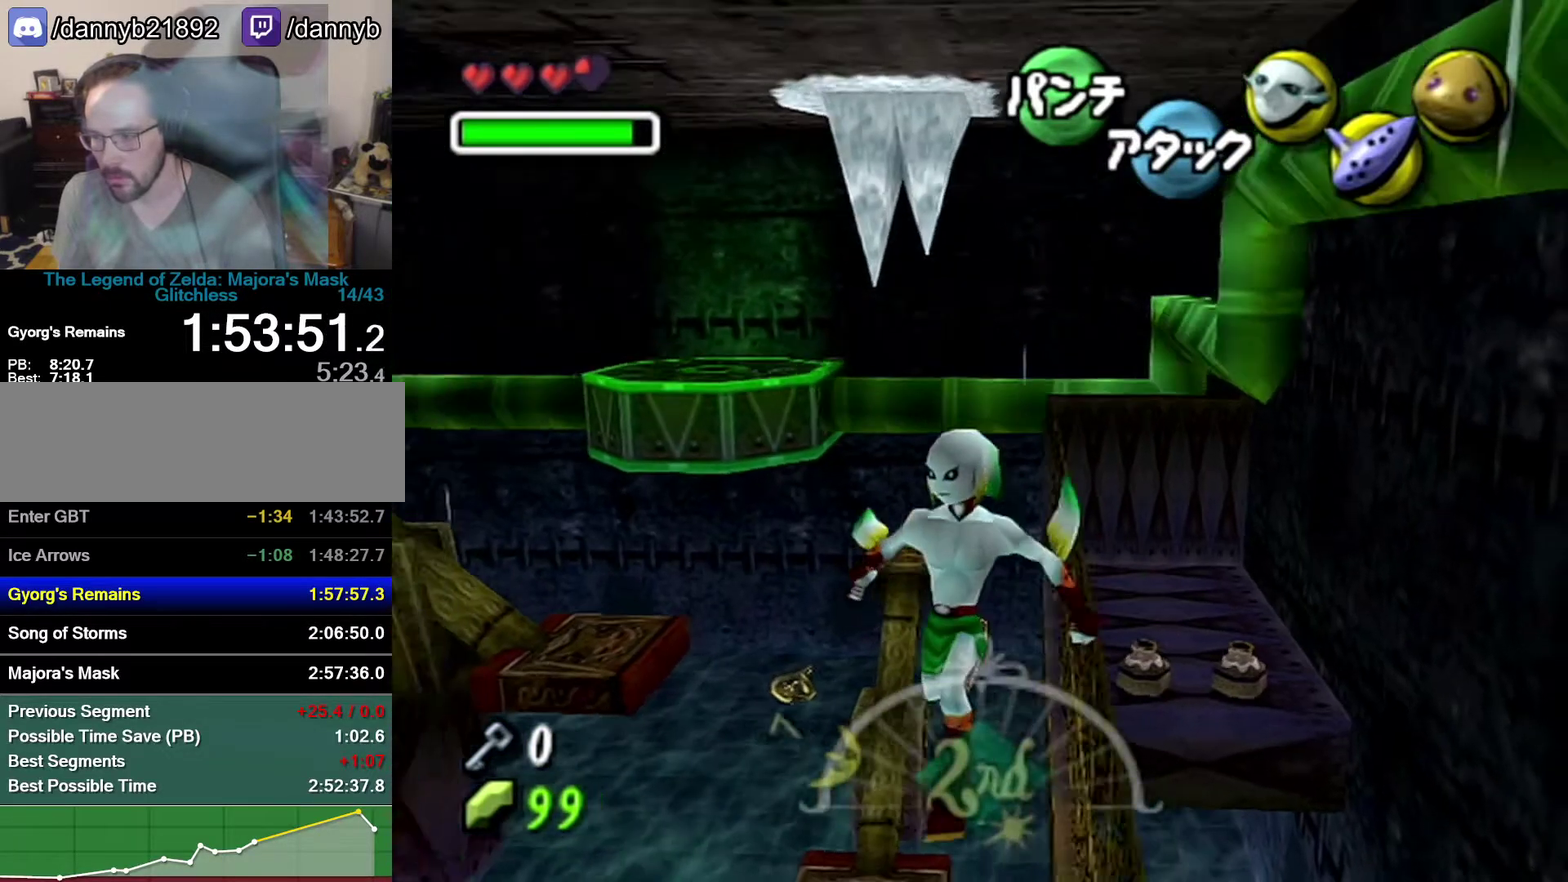
{"buttons": [], "left_stick": "down-left", "events": [[250, "left_stick", "down"], [333, "left_stick", "down-left"]]}
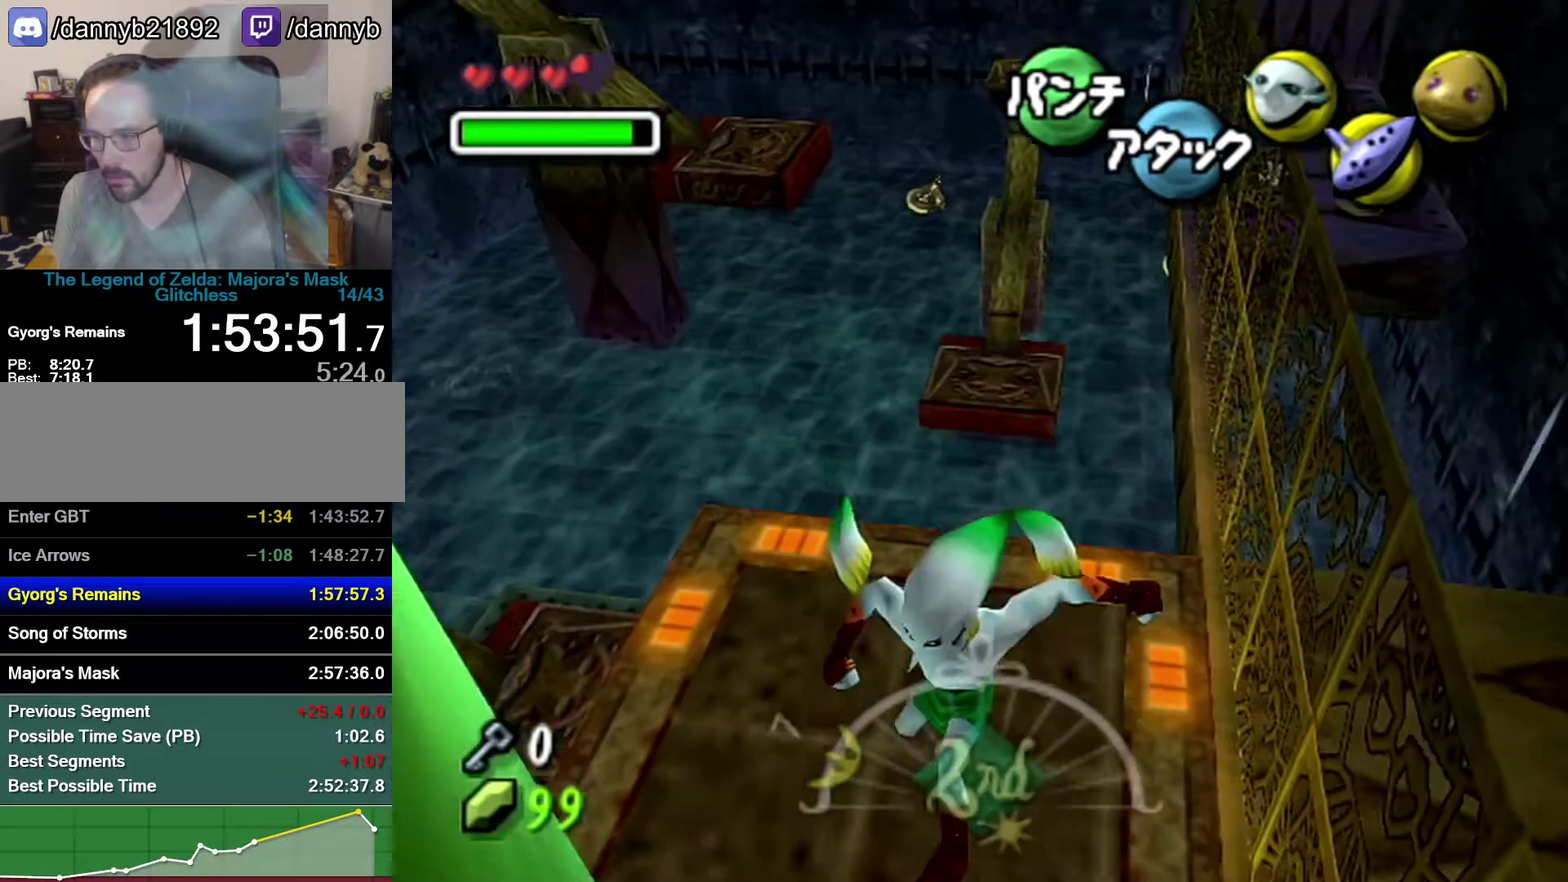
{"buttons": [], "left_stick": "down-left", "events": []}
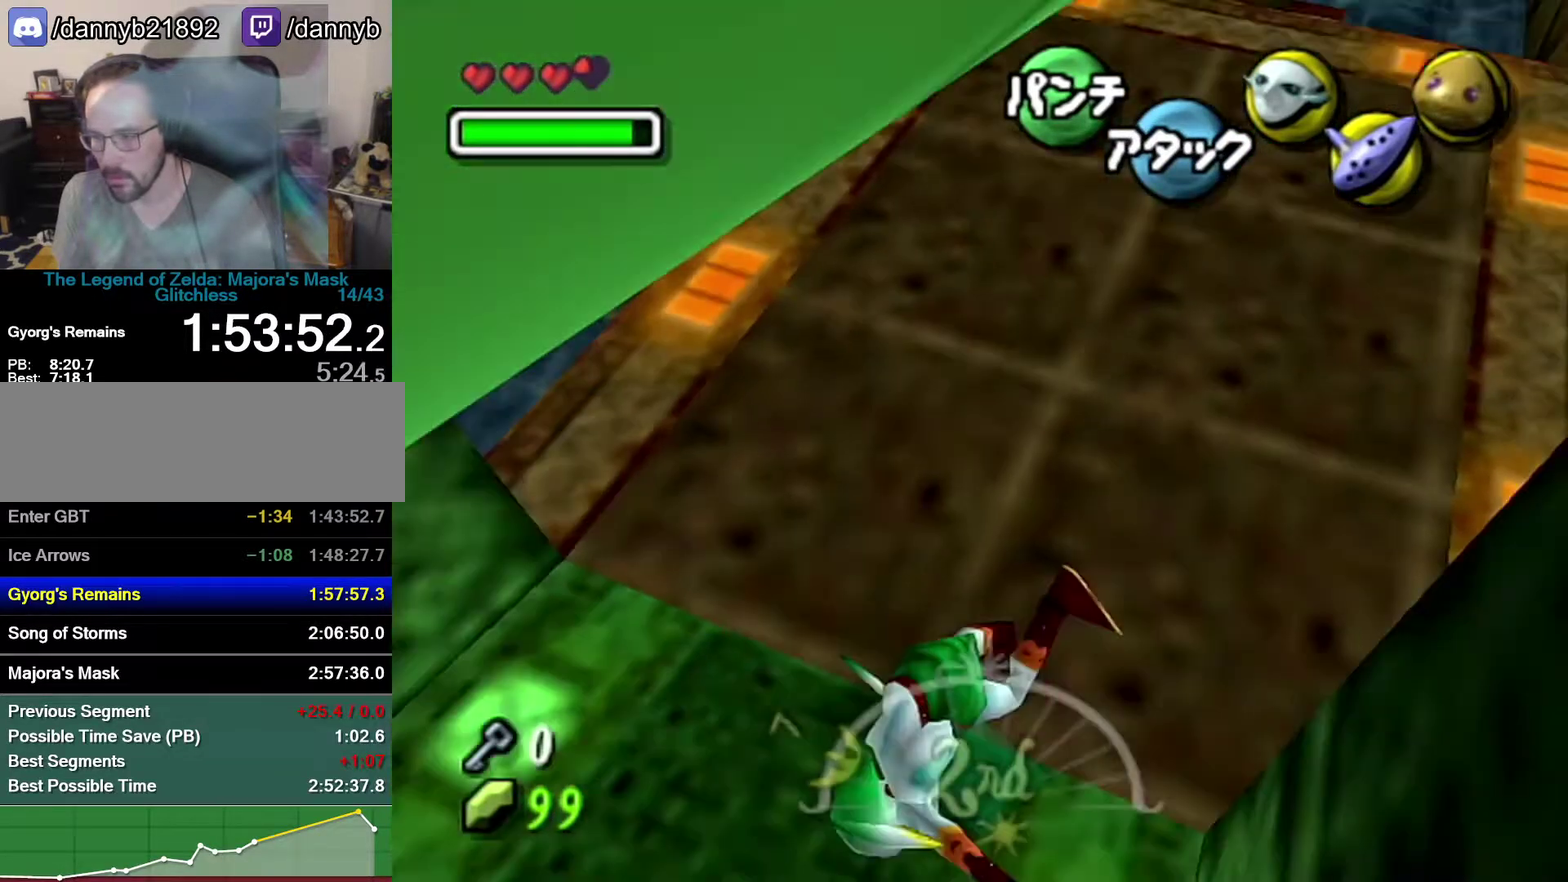
{"buttons": [], "left_stick": "down-left", "events": []}
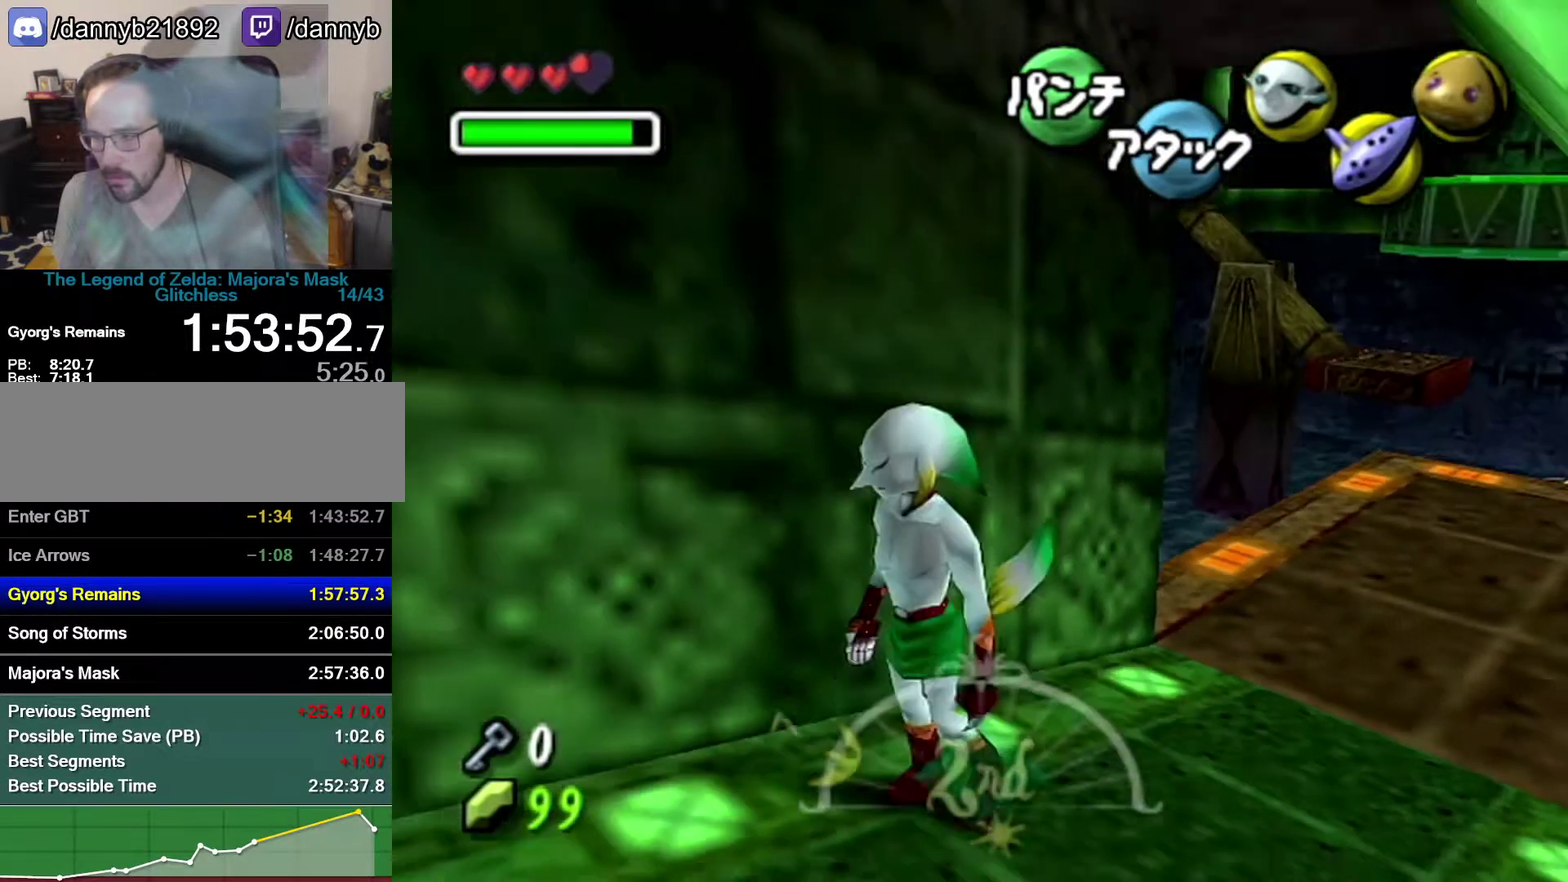
{"buttons": [], "left_stick": "up", "events": [[17, "A", "down"], [183, "A", "up"], [183, "Z", "down"], [217, "left_stick", "center"], [300, "left_stick", "up"], [467, "Z", "up"]]}
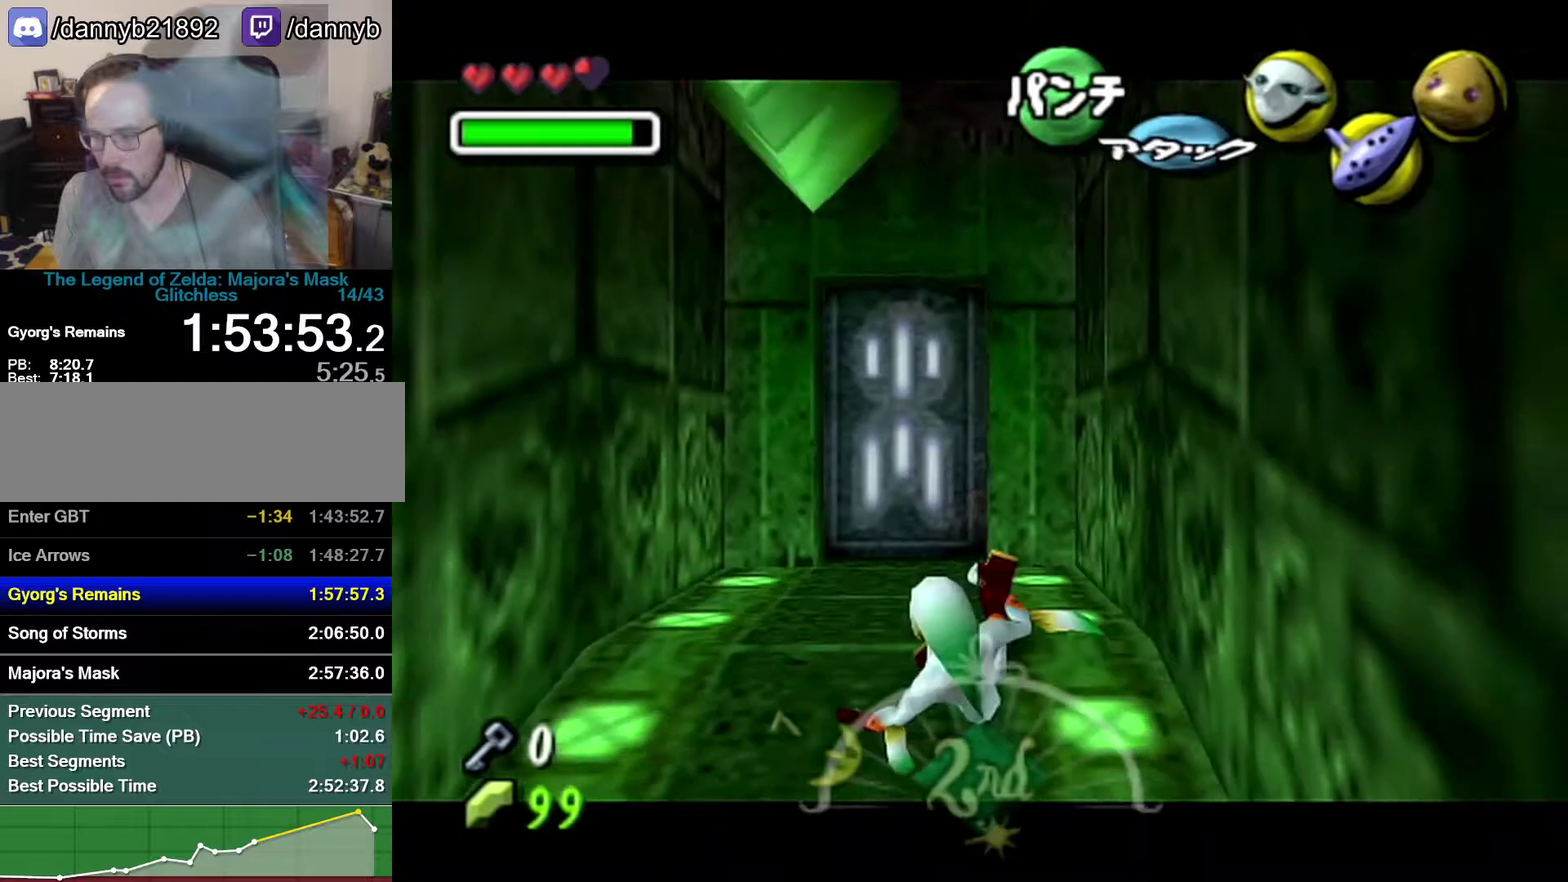
{"buttons": [], "left_stick": "up", "events": [[217, "left_stick", "up-left"], [433, "left_stick", "up"]]}
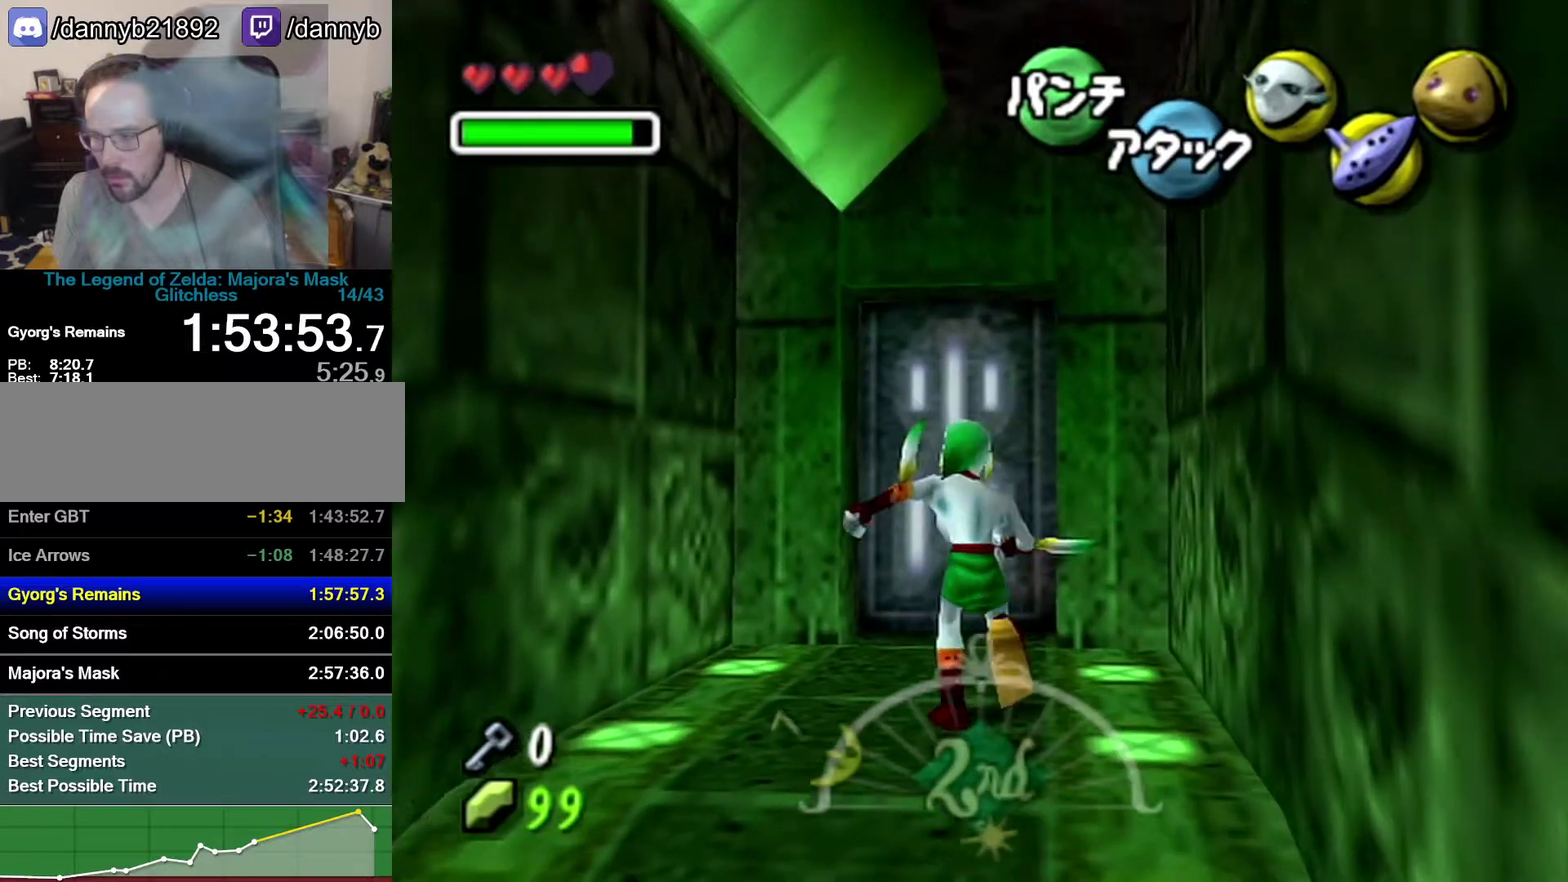
{"buttons": ["A"], "left_stick": "center", "events": [[267, "left_stick", "up-left"], [333, "A", "down"], [333, "left_stick", "center"], [400, "A", "up"], [483, "A", "down"]]}
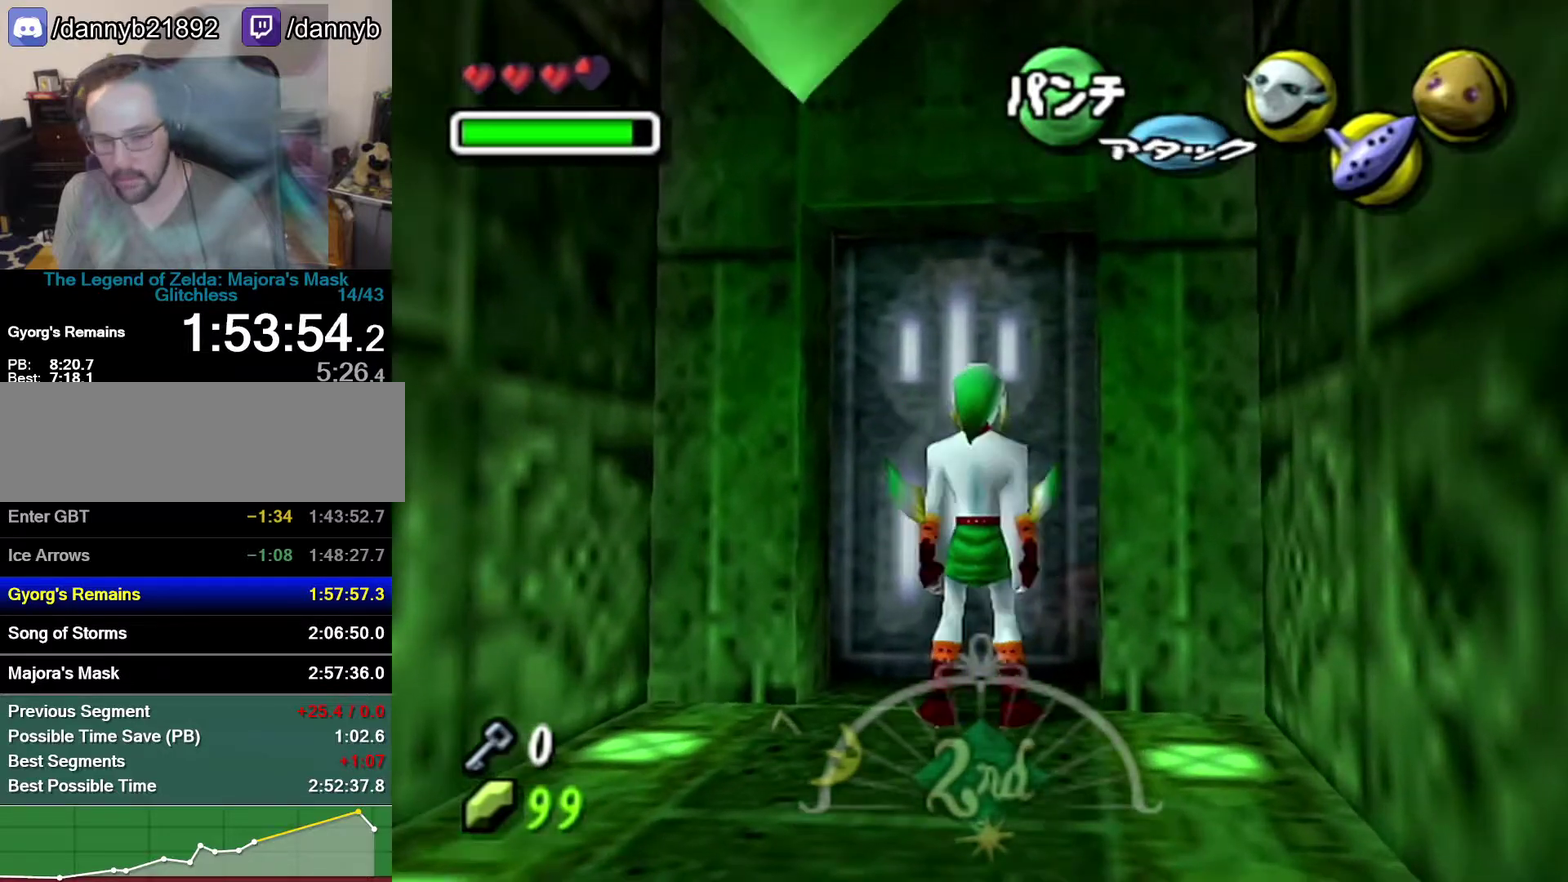
{"buttons": [], "left_stick": "center", "events": [[33, "A", "up"]]}
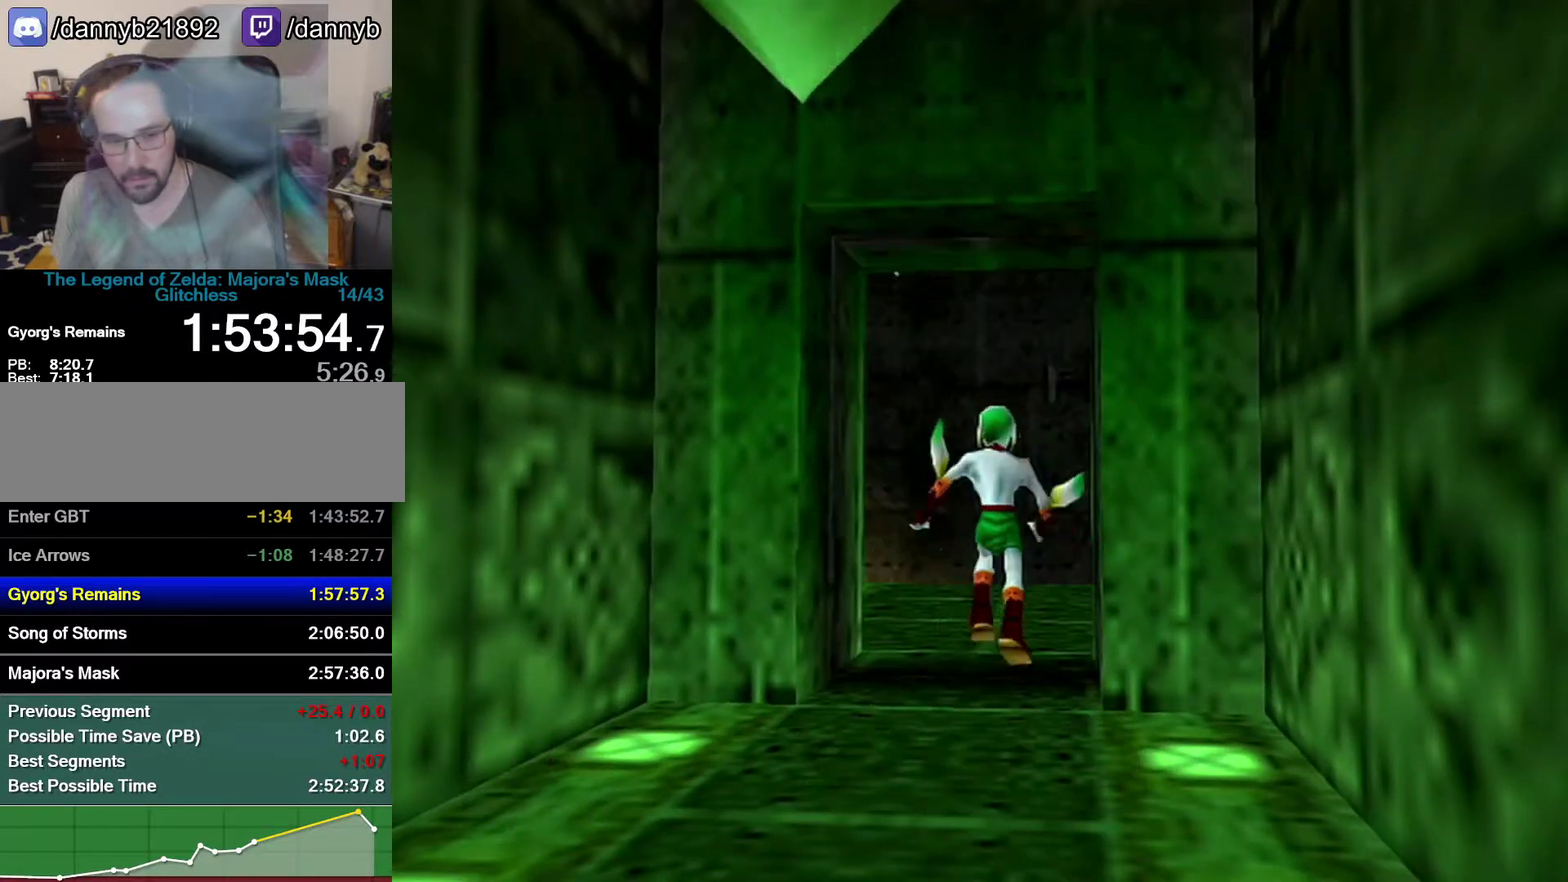
{"buttons": [], "left_stick": "up", "events": [[400, "left_stick", "up"]]}
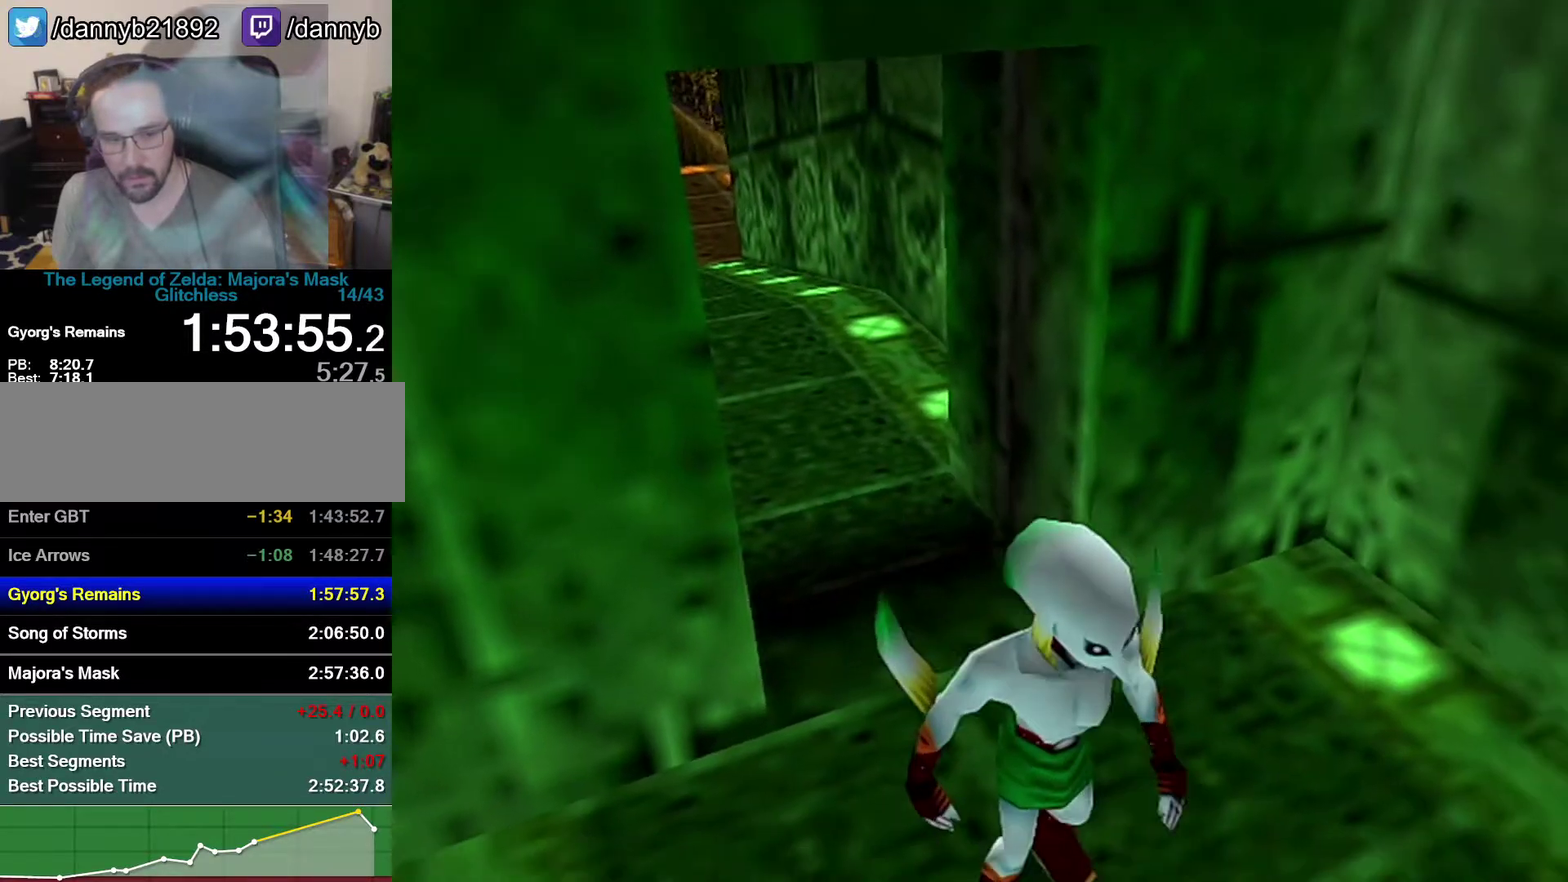
{"buttons": [], "left_stick": "up", "events": []}
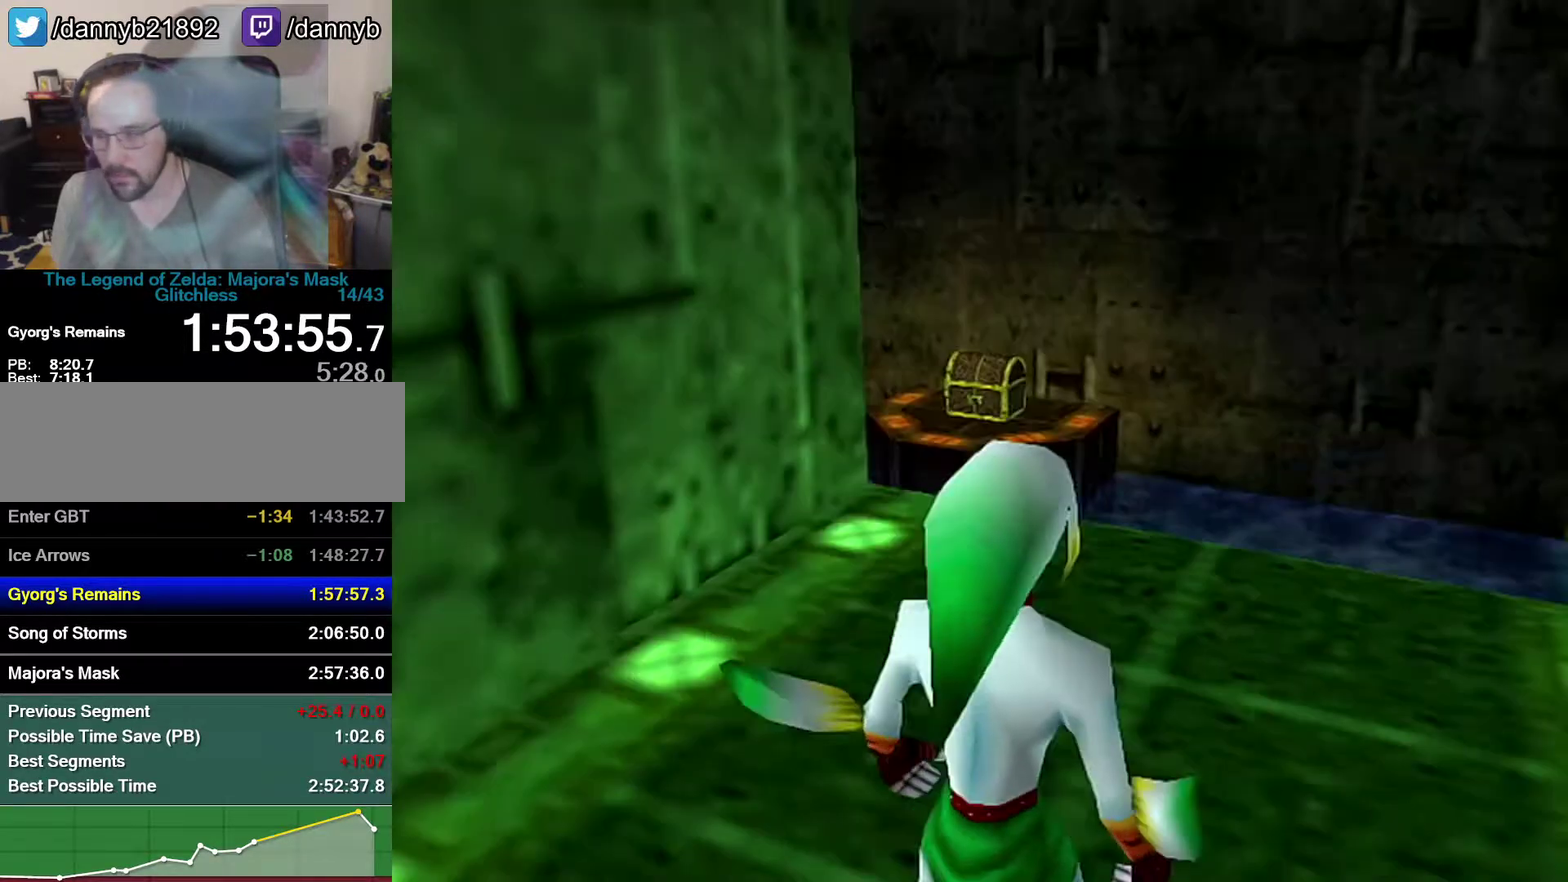
{"buttons": [], "left_stick": "up", "events": []}
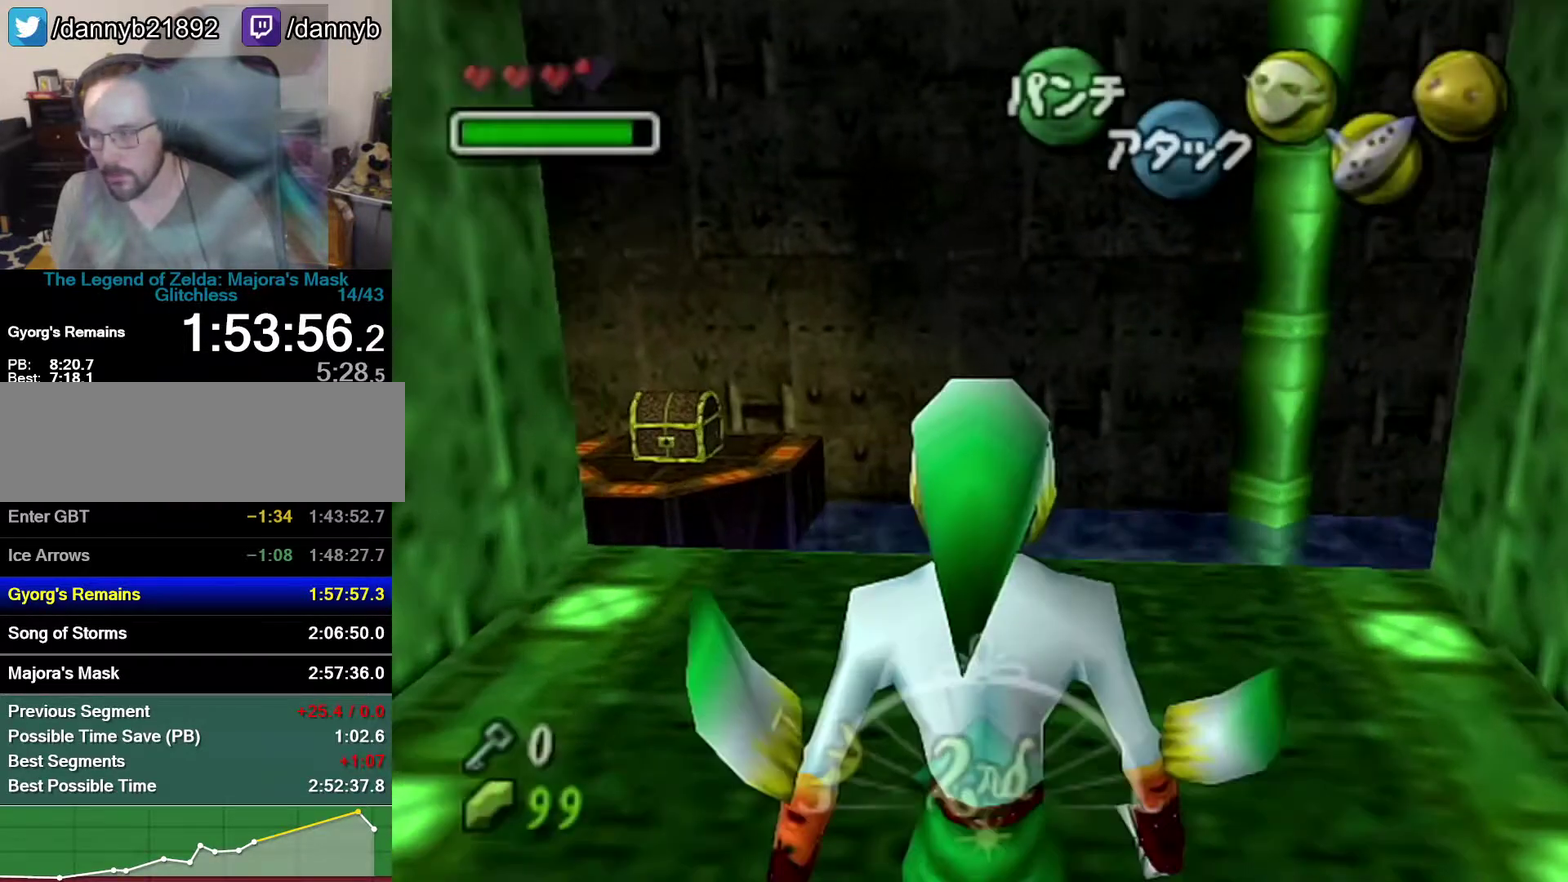
{"buttons": ["A"], "left_stick": "up", "events": [[117, "A", "down"]]}
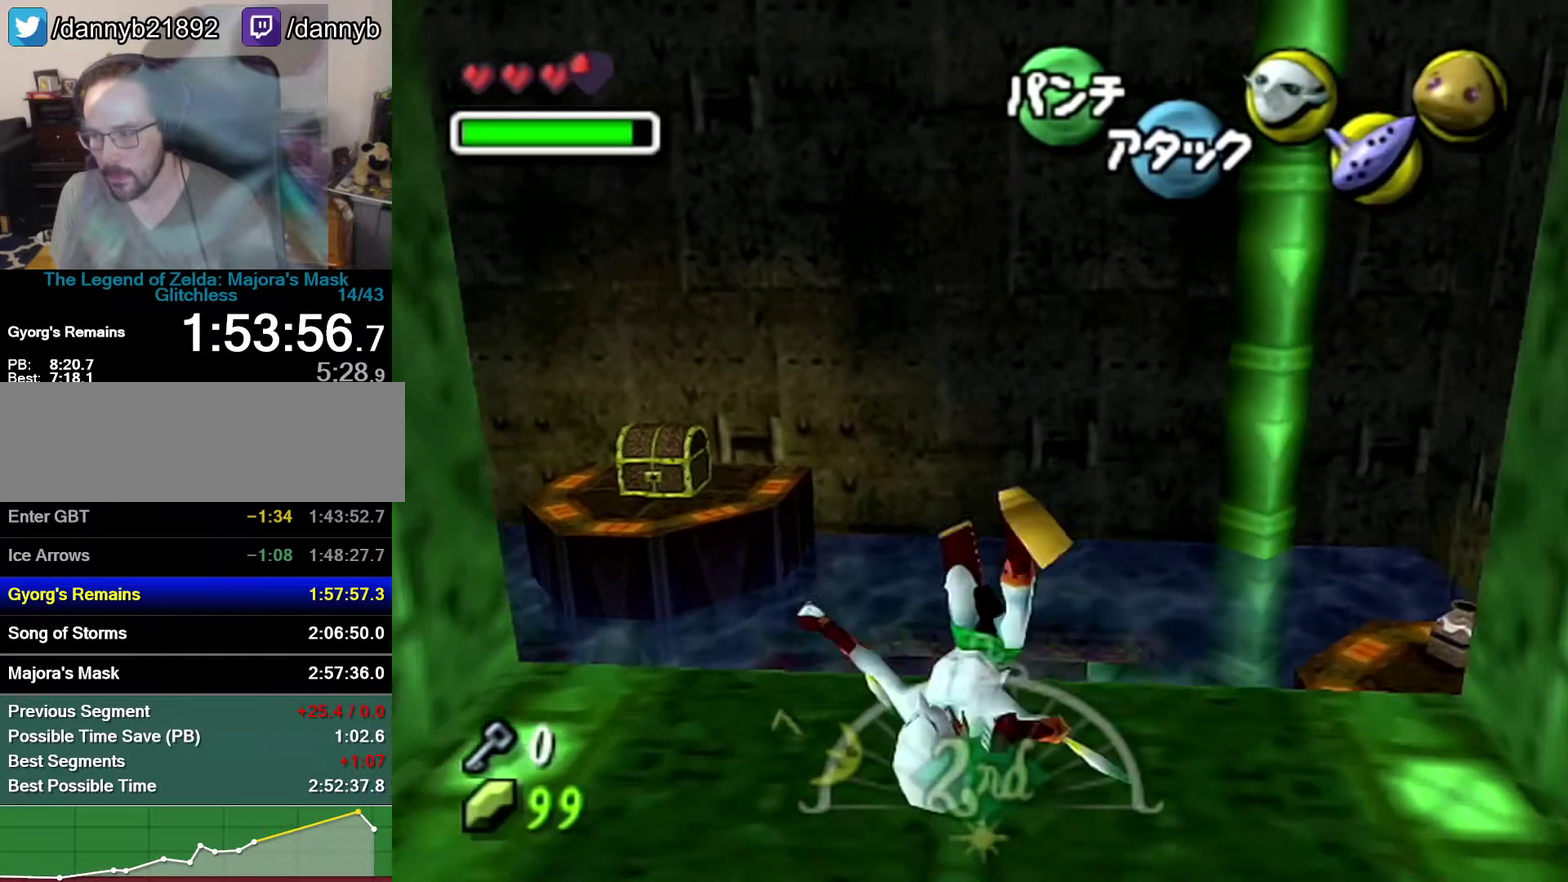
{"buttons": ["A"], "left_stick": "up", "events": []}
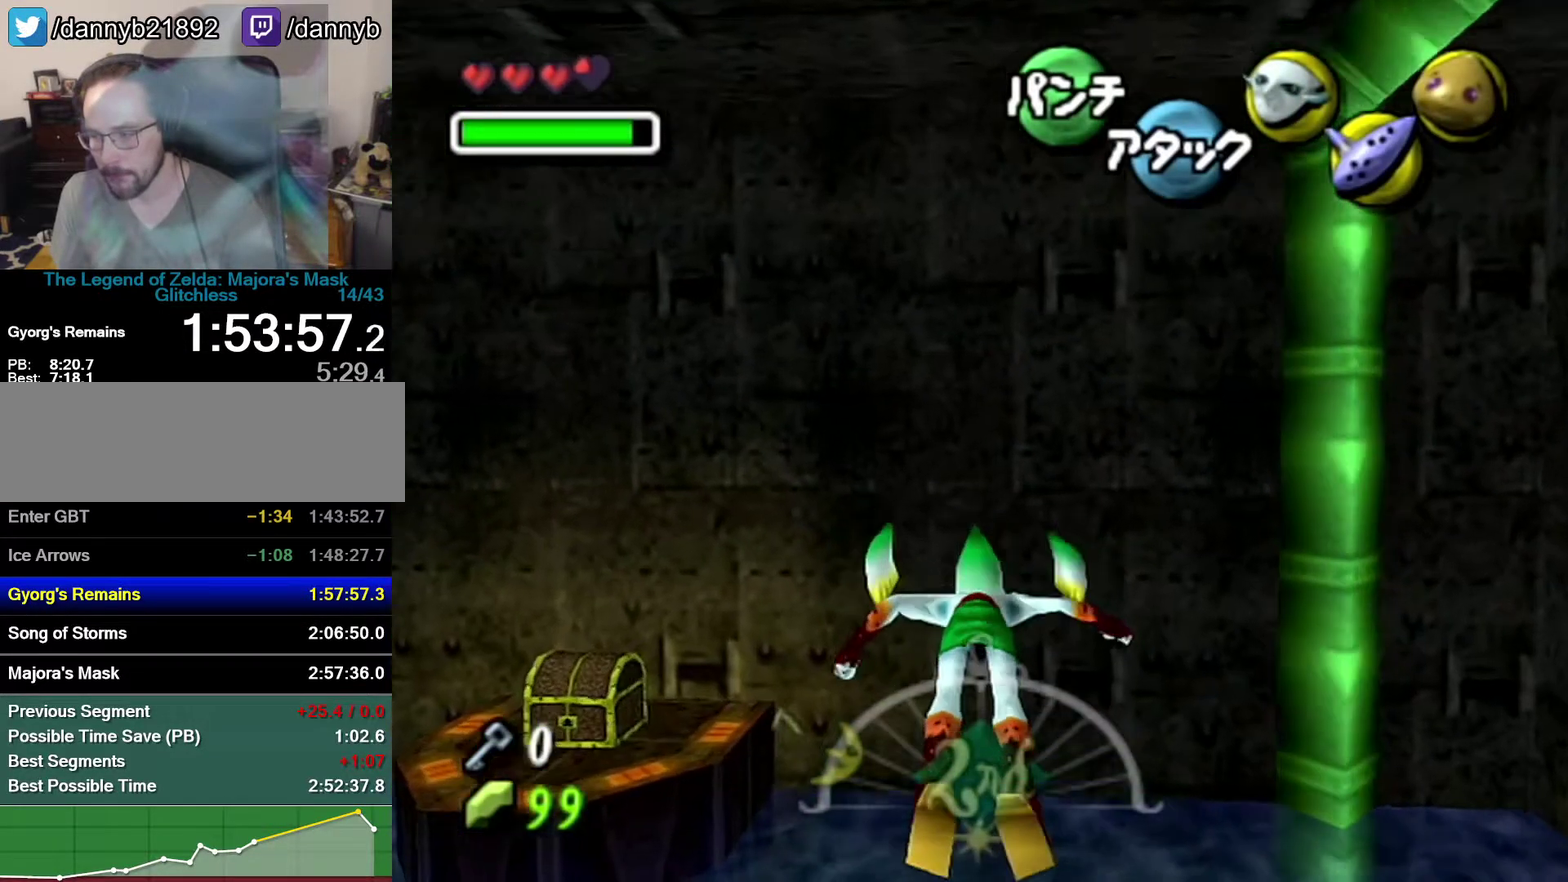
{"buttons": ["A"], "left_stick": "up-right", "events": [[250, "left_stick", "up-right"]]}
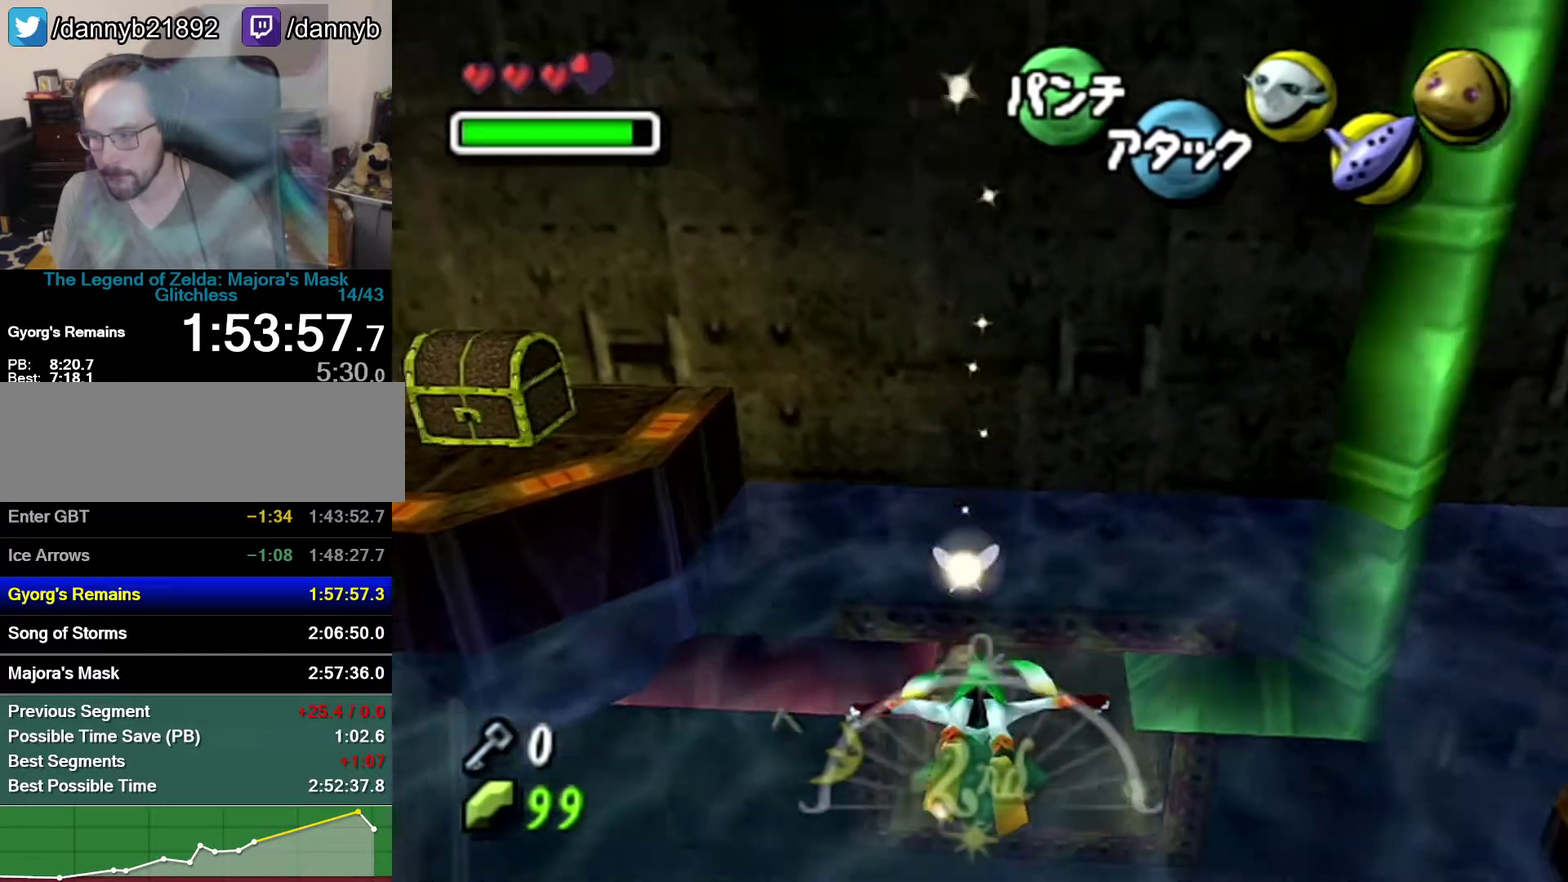
{"buttons": ["A"], "left_stick": "down", "events": [[500, "left_stick", "down"]]}
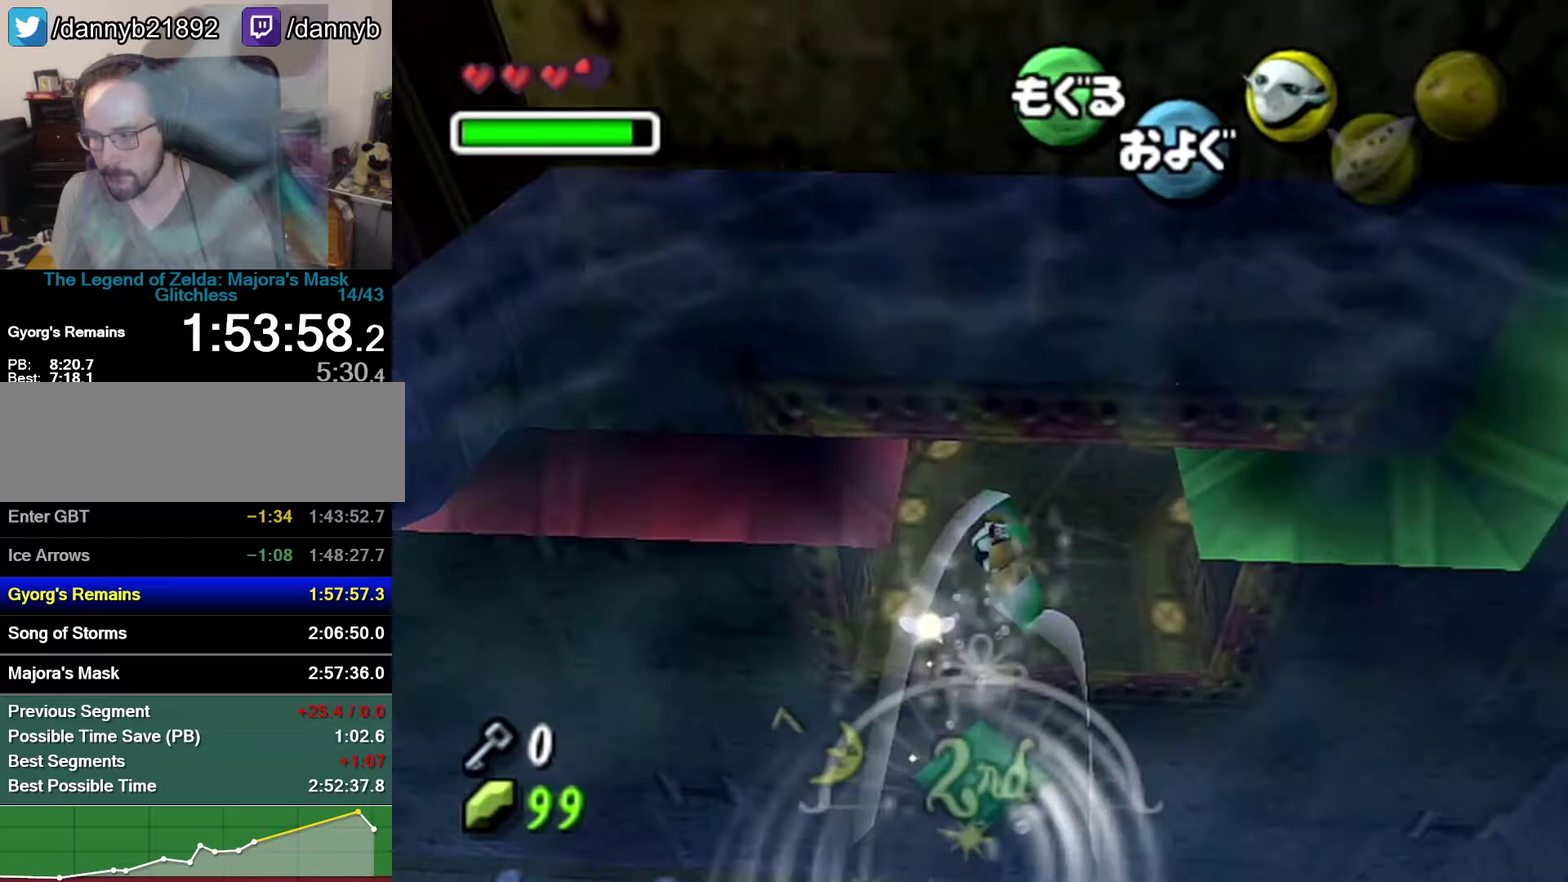
{"buttons": ["A"], "left_stick": "center", "events": [[83, "left_stick", "center"], [367, "left_stick", "down-right"], [467, "left_stick", "center"]]}
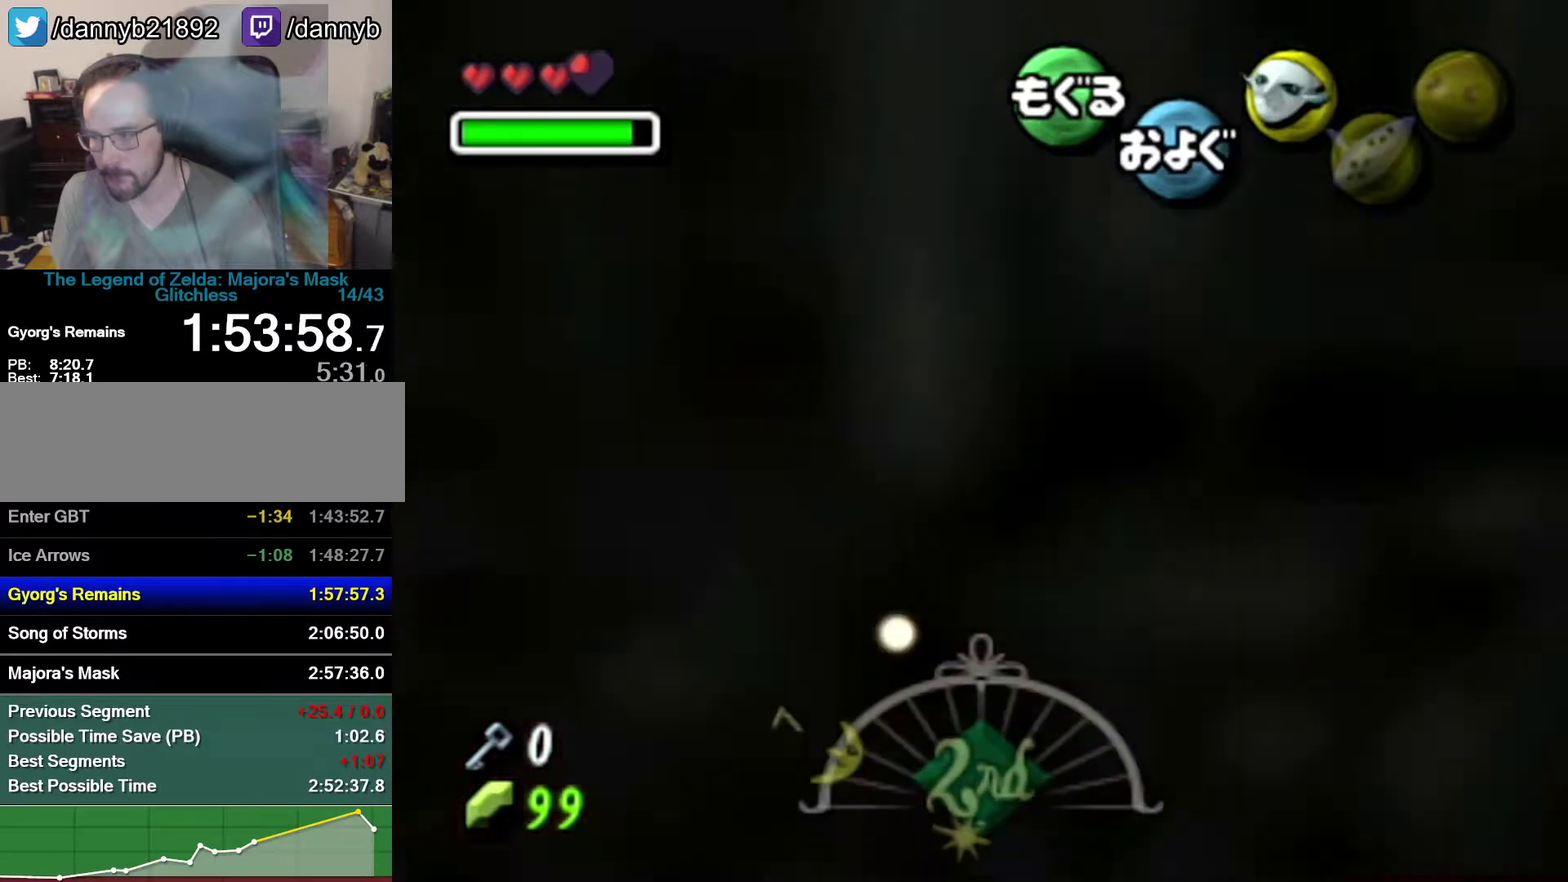
{"buttons": ["A"], "left_stick": "center", "events": []}